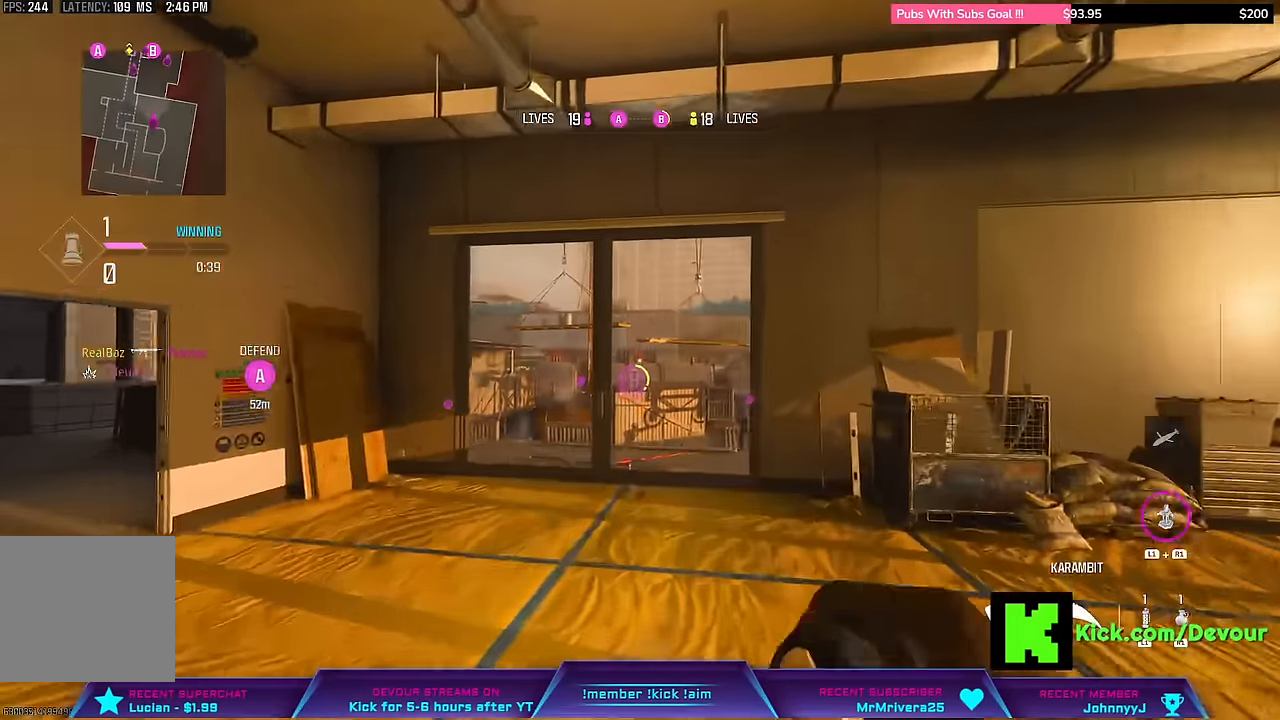
Gameplay with a controller (PlayStation layout); each line is a JSON object with the inputs held at the frame after it (dt_ms = milliseconds from this image to that frame). "events" lists button and stick changes between this image and that frame as [ms after this image, input, new state], when the widget could be followed in between. Not read: L1 TOUCHPAD.
{"dt_ms": 500, "buttons": [], "left_stick": "left", "right_stick": "center", "events": [[50, "CROSS", "up"], [183, "left_stick", "left"]]}
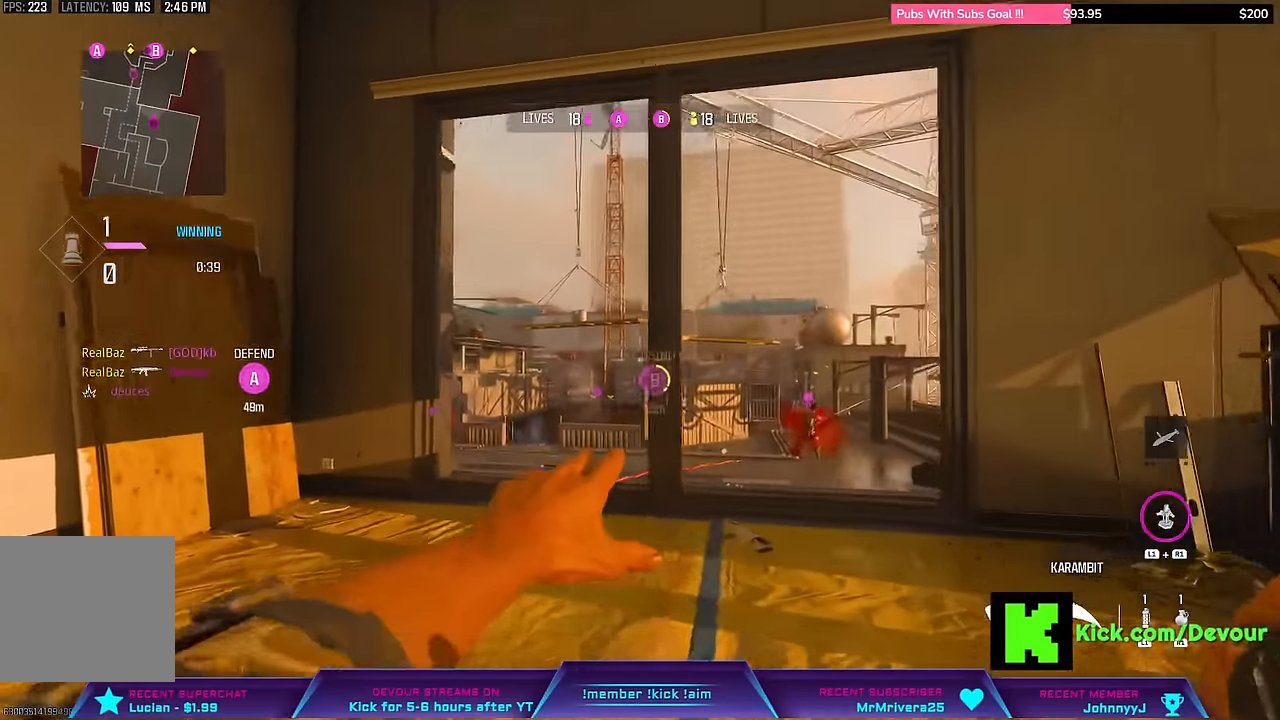
{"dt_ms": 500, "buttons": [], "left_stick": "left", "right_stick": "center", "events": [[267, "R1", "down"], [450, "R1", "up"]]}
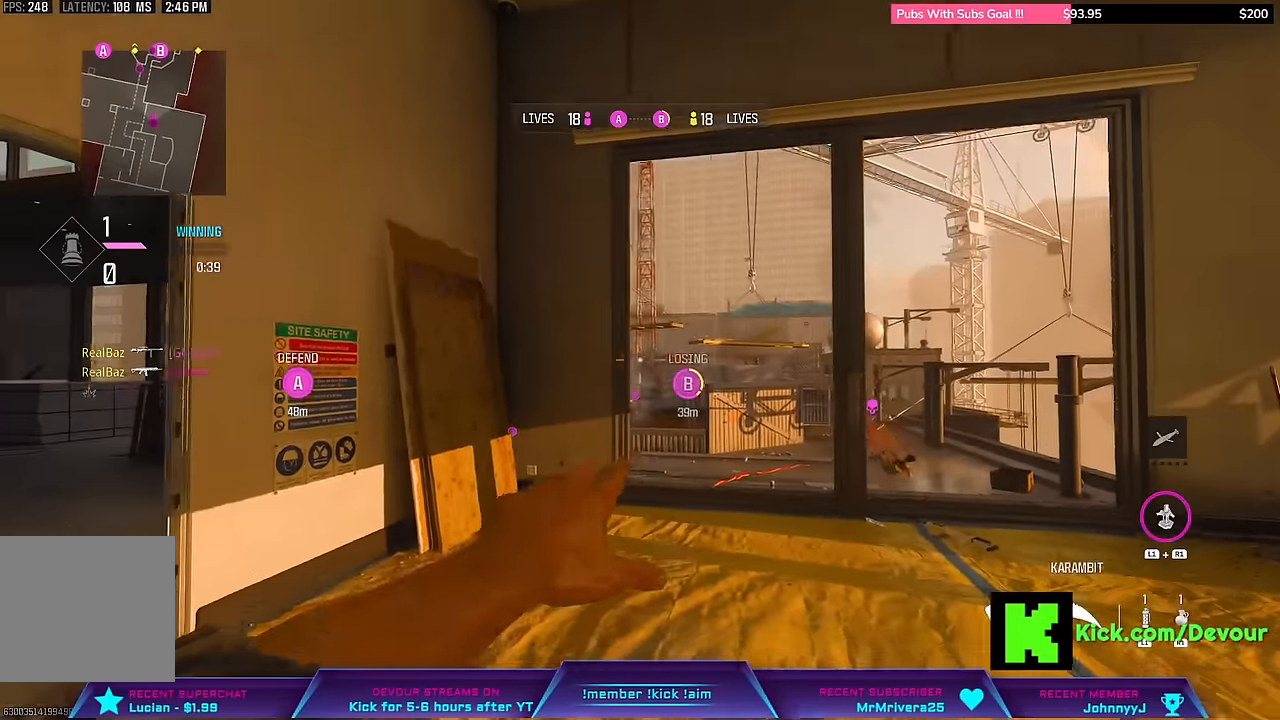
{"dt_ms": 500, "buttons": [], "left_stick": "right", "right_stick": "center", "events": [[283, "left_stick", "right"]]}
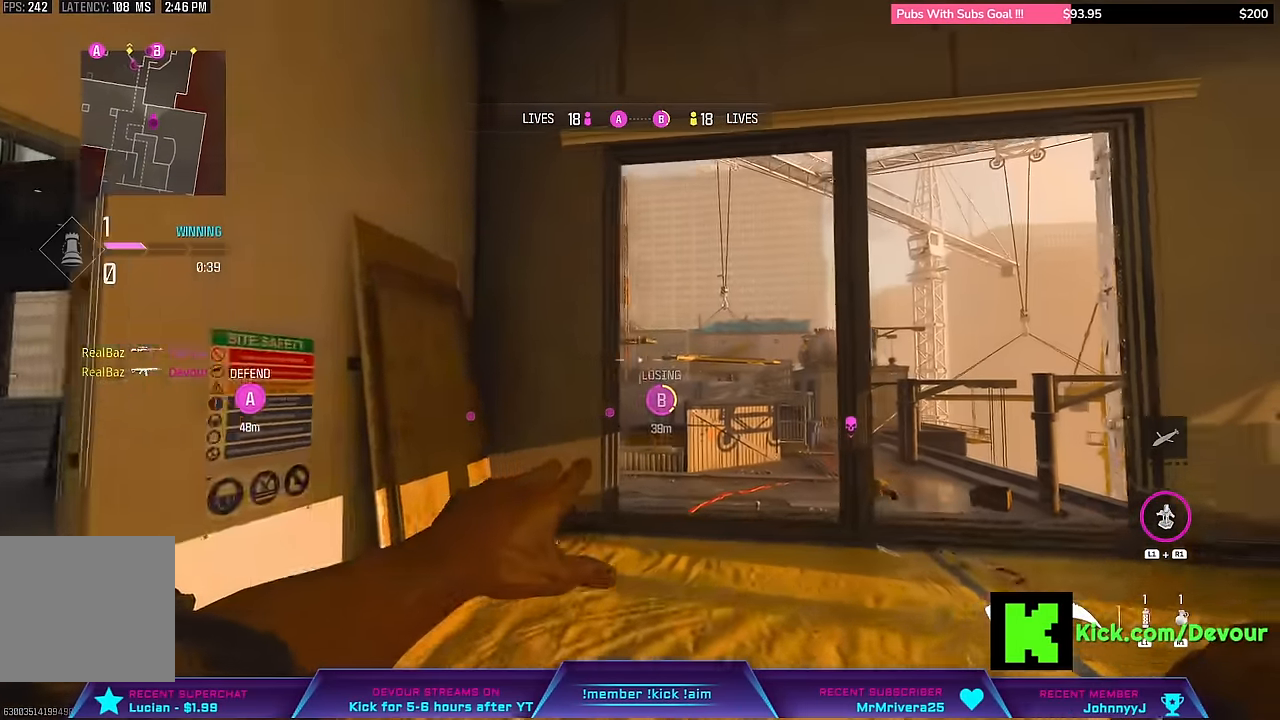
{"dt_ms": 500, "buttons": [], "left_stick": "left", "right_stick": "center", "events": [[67, "left_stick", "up"], [200, "right_stick", "up"], [367, "right_stick", "center"], [450, "left_stick", "left"]]}
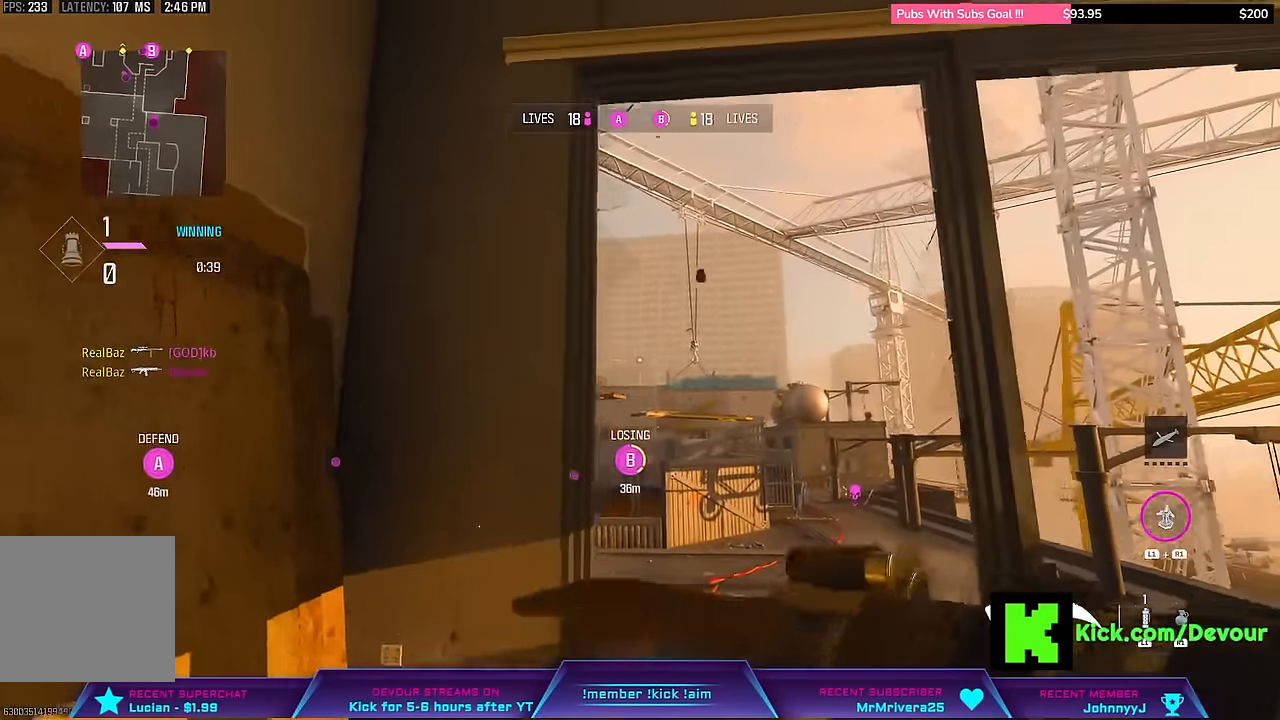
{"dt_ms": 500, "buttons": ["TRIANGLE"], "left_stick": "down", "right_stick": "center"}
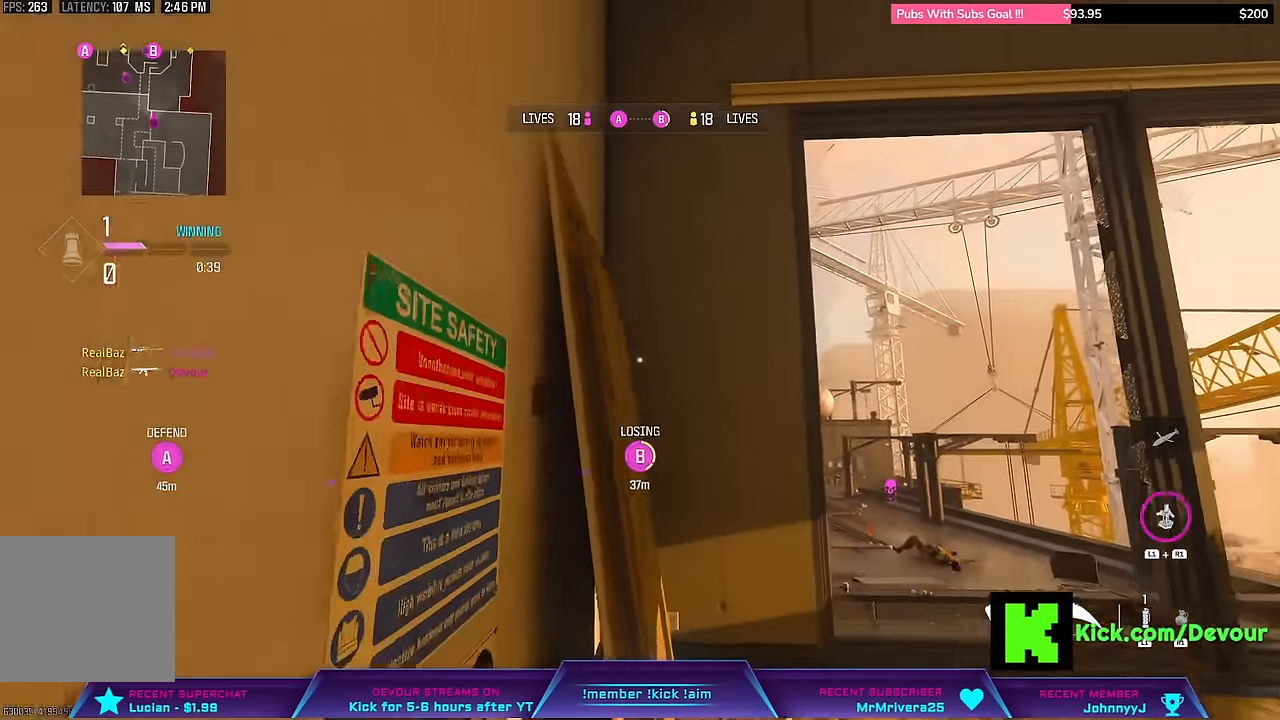
{"dt_ms": 500, "buttons": [], "left_stick": "center", "right_stick": "center", "events": [[67, "TRIANGLE", "up"], [167, "left_stick", "right"], [183, "right_stick", "down"], [300, "L3", "down"], [300, "left_stick", "up-right"], [317, "right_stick", "center"], [450, "L3", "up"], [450, "left_stick", "center"]]}
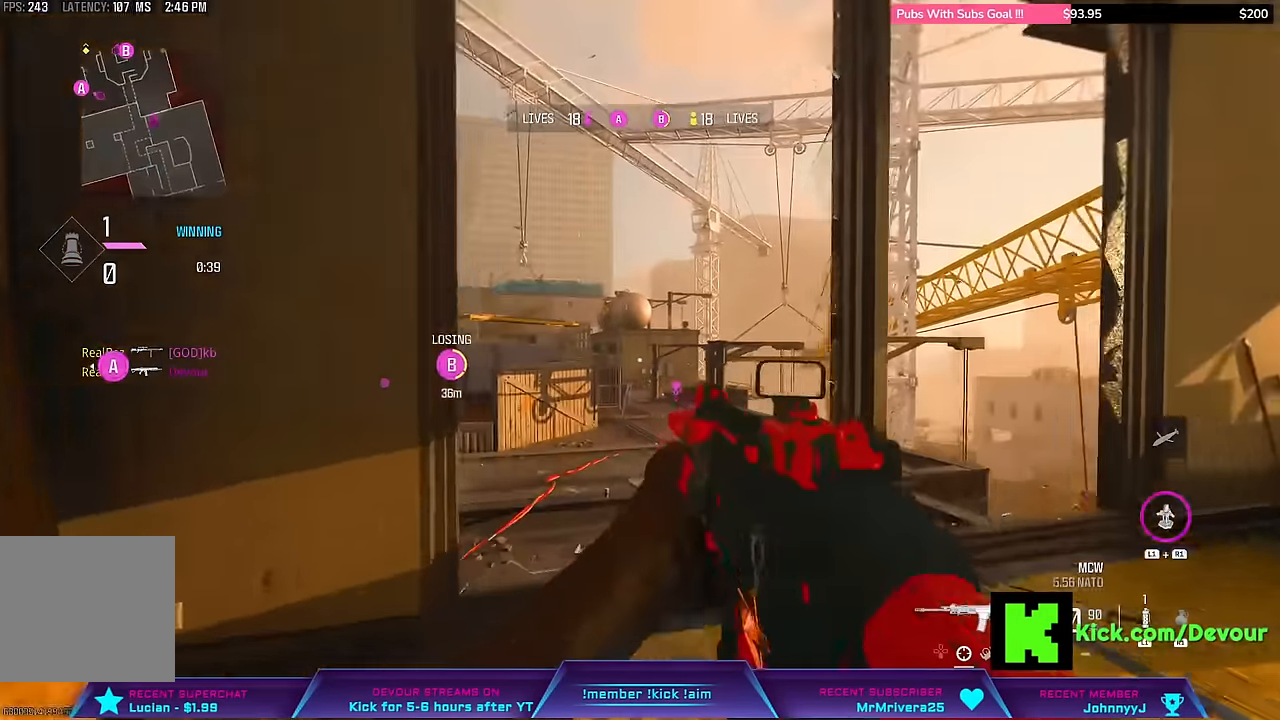
{"dt_ms": 500, "buttons": [], "left_stick": "up", "right_stick": "center", "events": [[33, "left_stick", "up"], [50, "L3", "down"], [200, "L3", "up"], [267, "L3", "down"], [433, "L3", "up"]]}
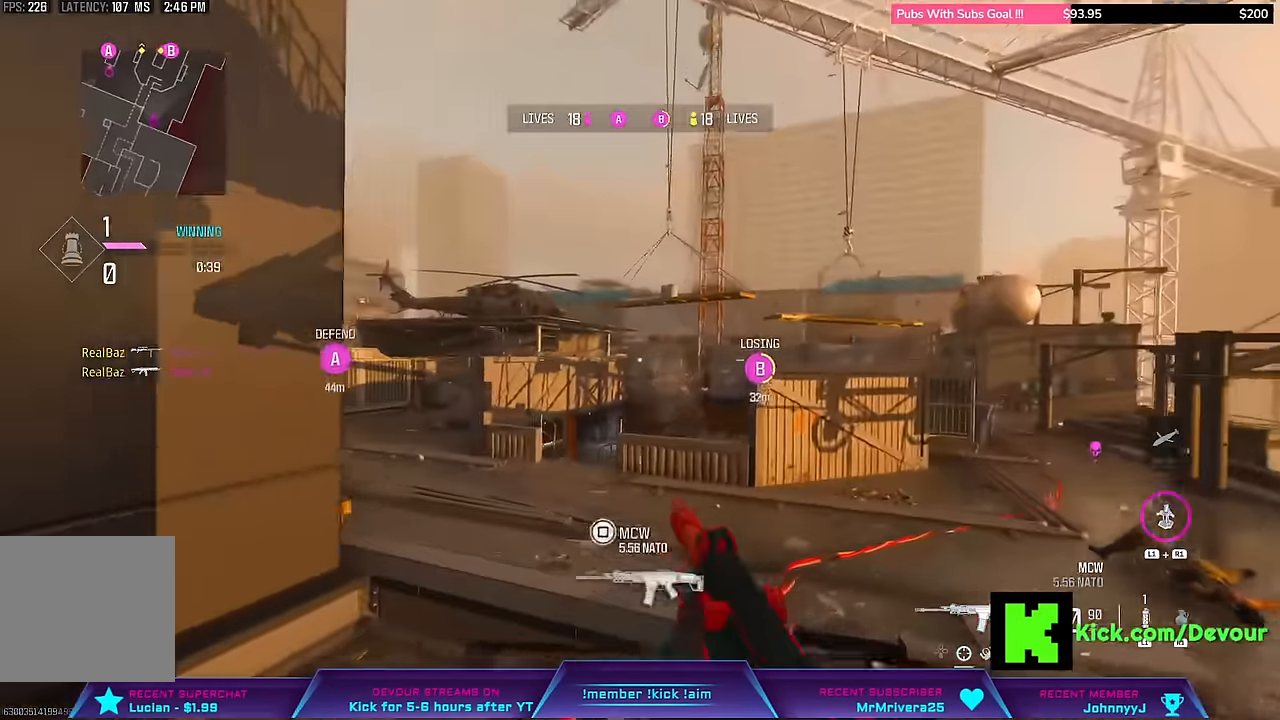
{"dt_ms": 500, "buttons": [], "left_stick": "right", "right_stick": "right", "events": [[150, "L3", "down"], [150, "left_stick", "up-right"], [283, "L3", "up"], [350, "right_stick", "right"], [400, "L3", "down"], [400, "right_stick", "center"], [467, "L3", "up"], [467, "left_stick", "right"], [483, "right_stick", "right"]]}
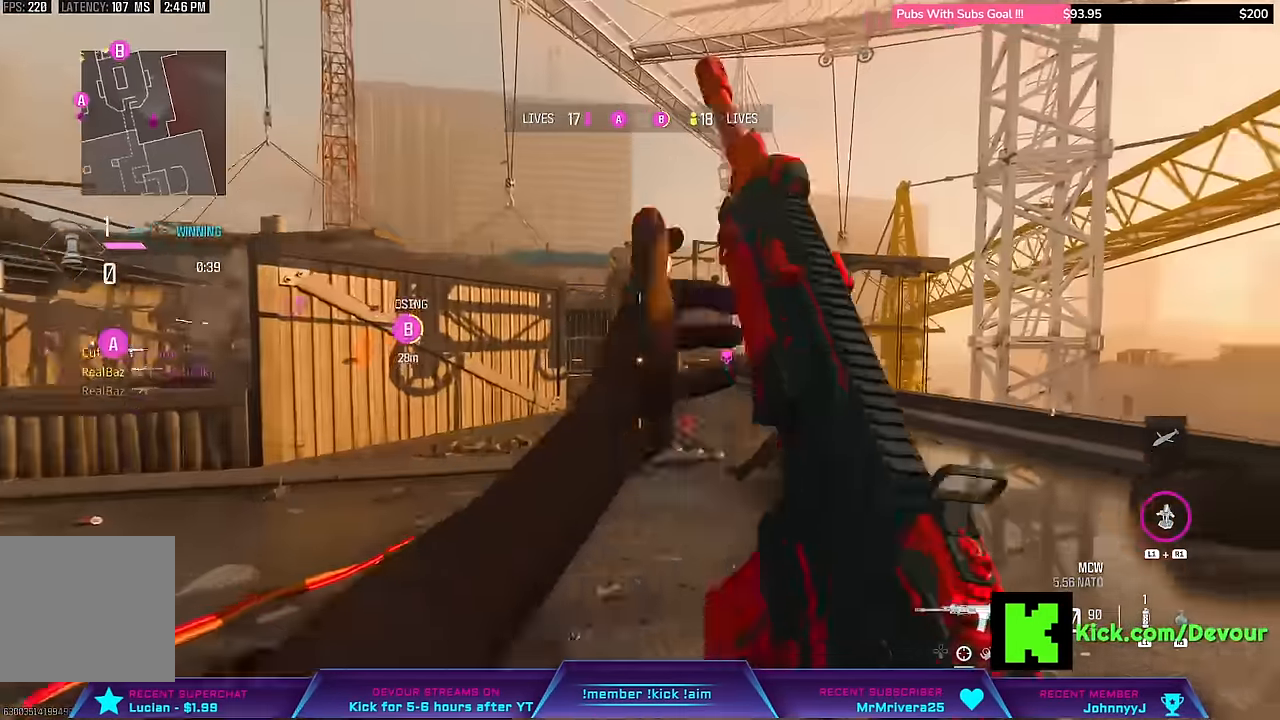
{"dt_ms": 500, "buttons": ["L3"], "left_stick": "up-right", "right_stick": "center", "events": [[133, "L3", "down"], [183, "right_stick", "center"], [217, "L3", "up"], [267, "L3", "down"], [267, "left_stick", "up-right"]]}
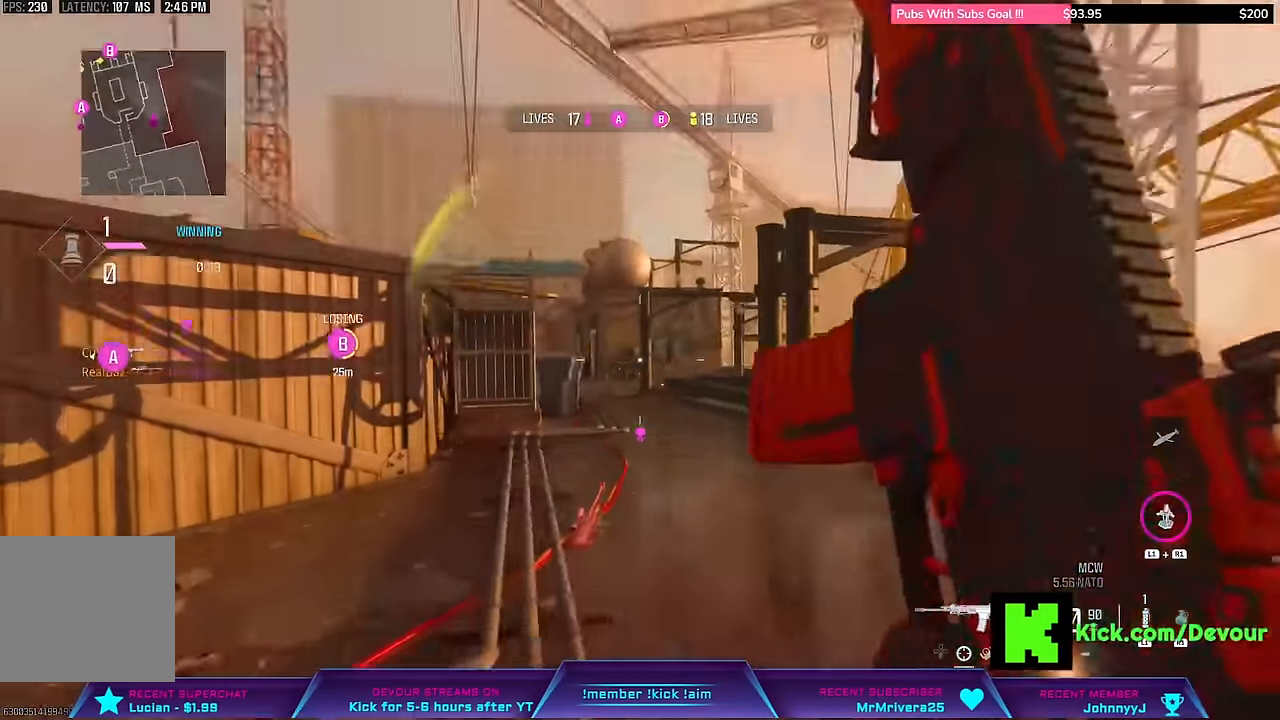
{"dt_ms": 500, "buttons": ["L2"], "left_stick": "right", "right_stick": "center", "events": [[33, "CIRCLE", "down"], [100, "L3", "up"], [100, "left_stick", "right"], [183, "CIRCLE", "up"], [200, "CROSS", "down"], [300, "CROSS", "up"], [300, "L2", "down"]]}
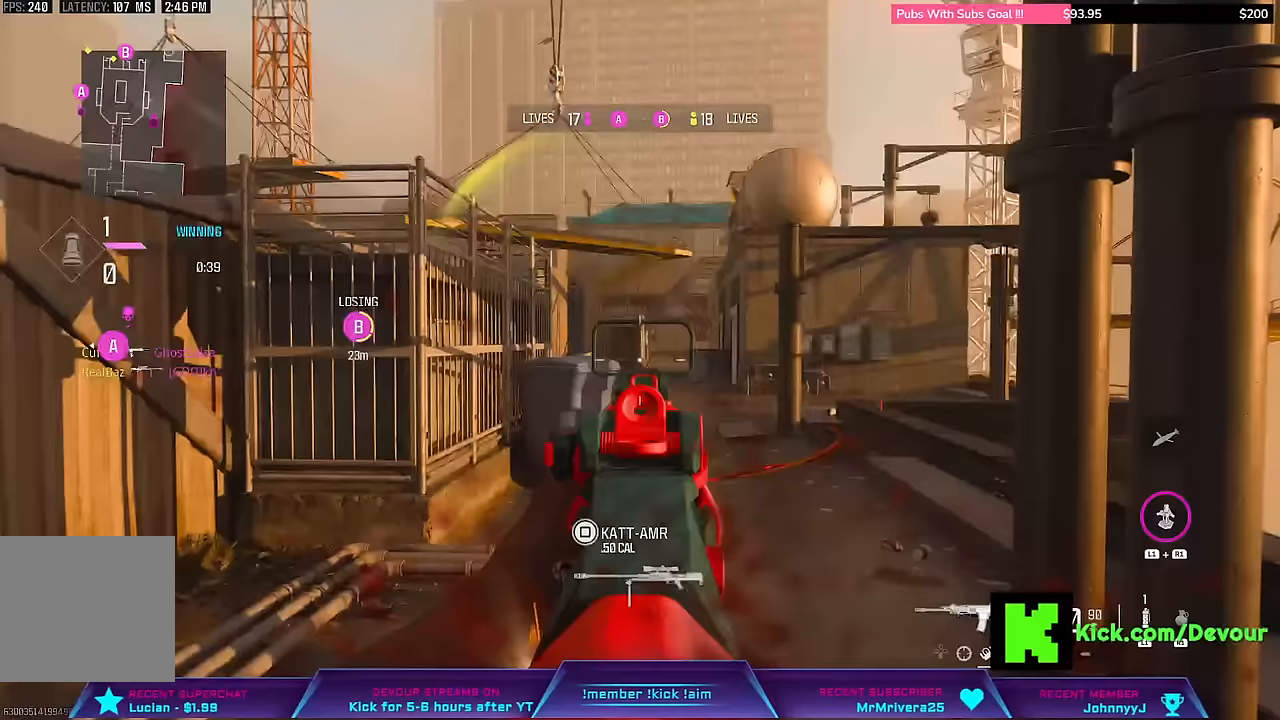
{"dt_ms": 500, "buttons": ["L2"], "left_stick": "center", "right_stick": "center"}
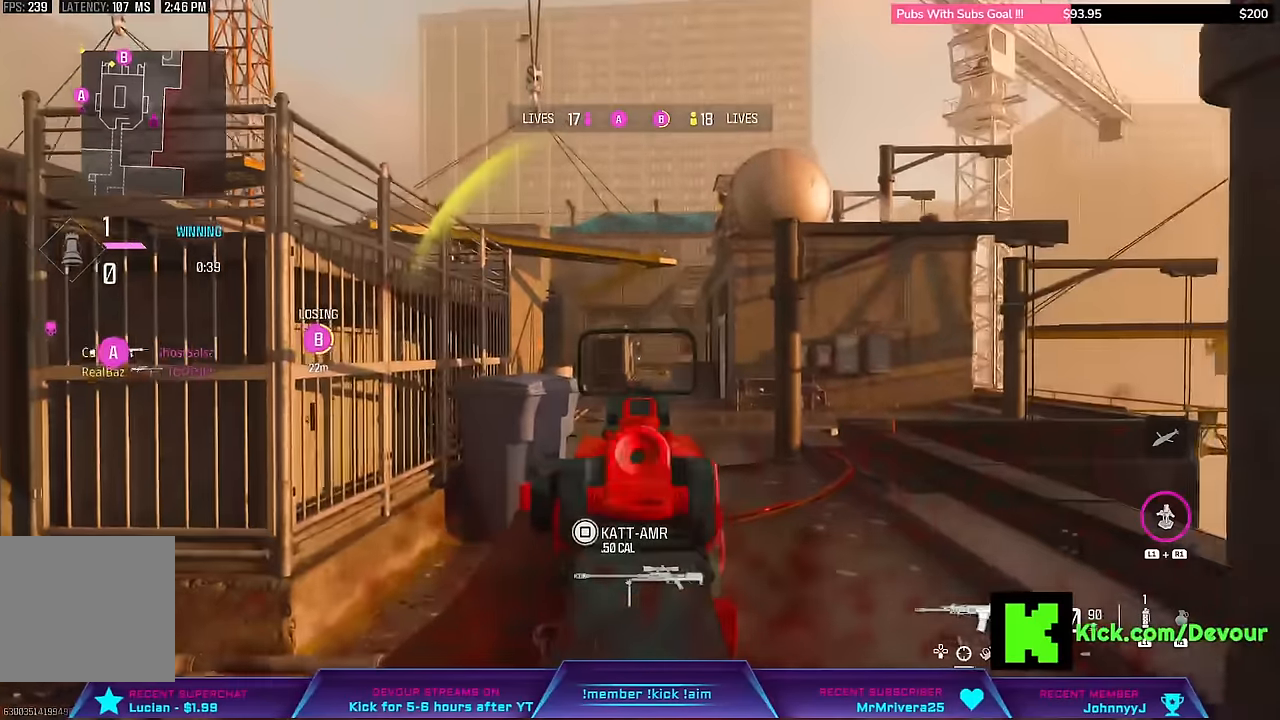
{"dt_ms": 500, "buttons": ["L3"], "left_stick": "up", "right_stick": "center", "events": [[100, "left_stick", "up"], [233, "L2", "up"], [333, "L3", "down"]]}
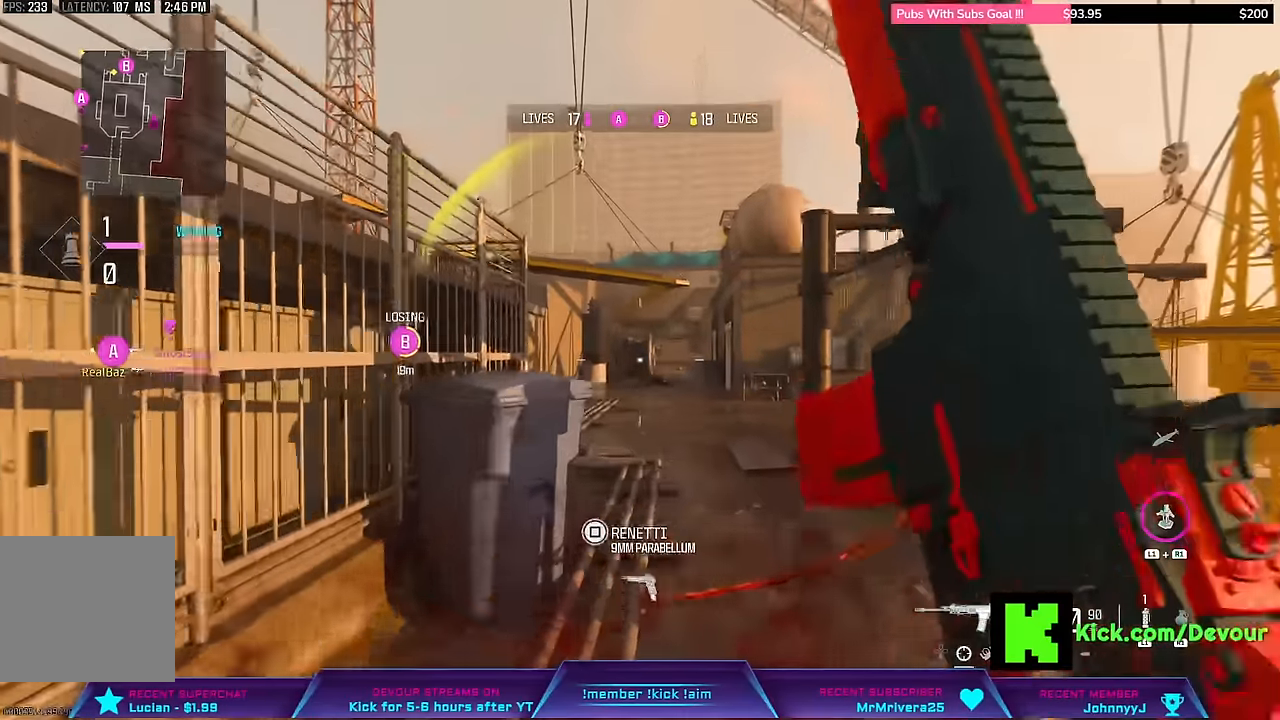
{"dt_ms": 500, "buttons": [], "left_stick": "up", "right_stick": "center"}
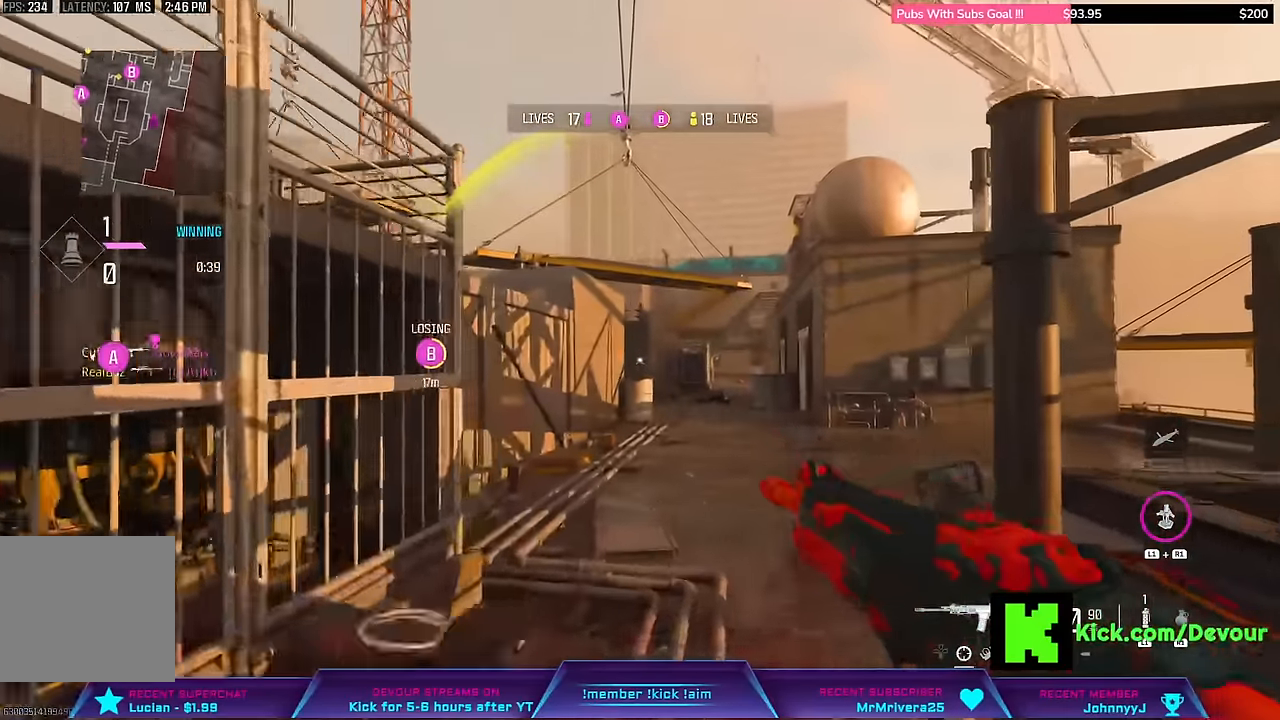
{"dt_ms": 1000, "buttons": [], "left_stick": "up-left", "right_stick": "center"}
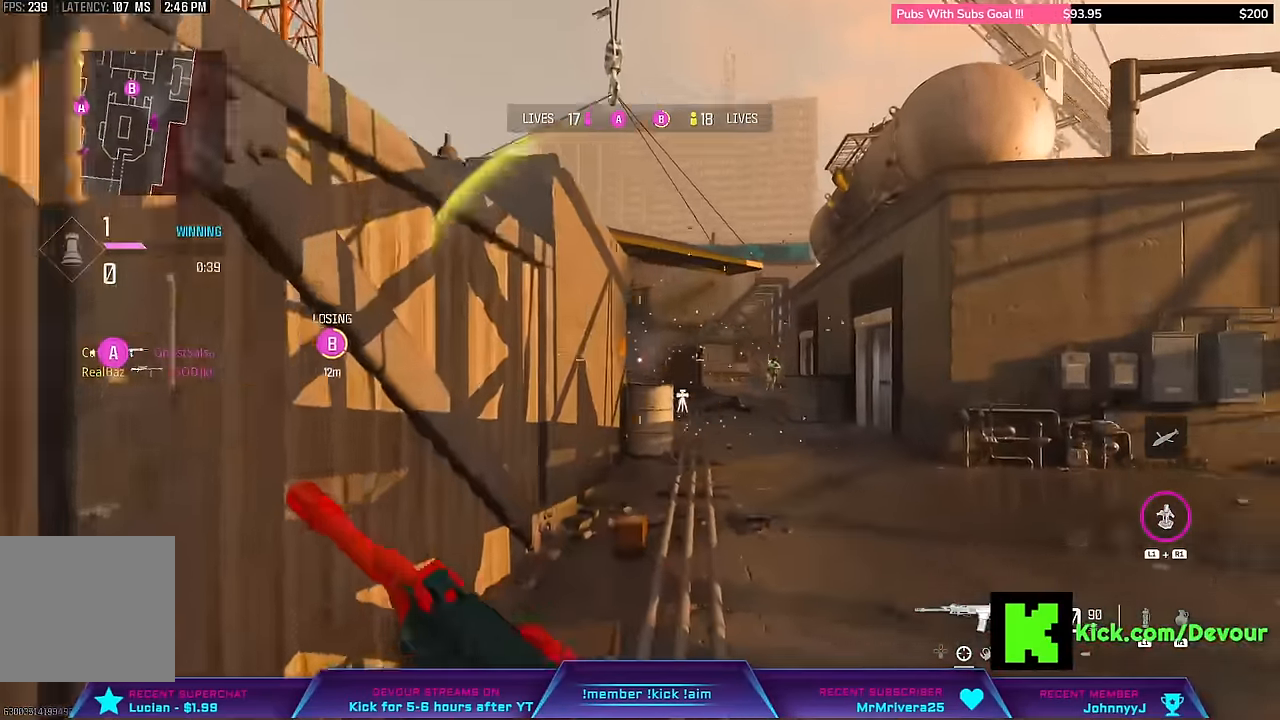
{"dt_ms": 500, "buttons": ["L2", "R2"], "left_stick": "down-right", "right_stick": "center", "events": [[167, "left_stick", "center"], [200, "L2", "down"], [267, "left_stick", "down-right"], [450, "R2", "down"]]}
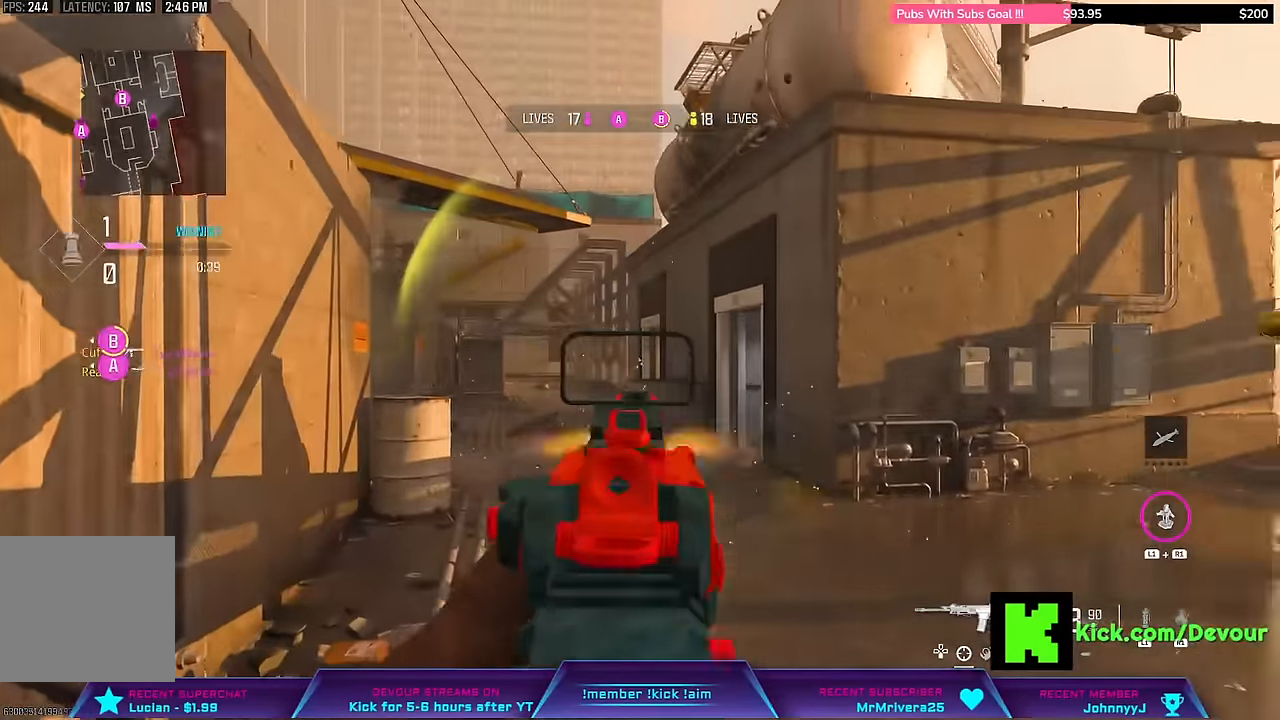
{"dt_ms": 500, "buttons": ["L2", "R1", "R2"], "left_stick": "left", "right_stick": "center"}
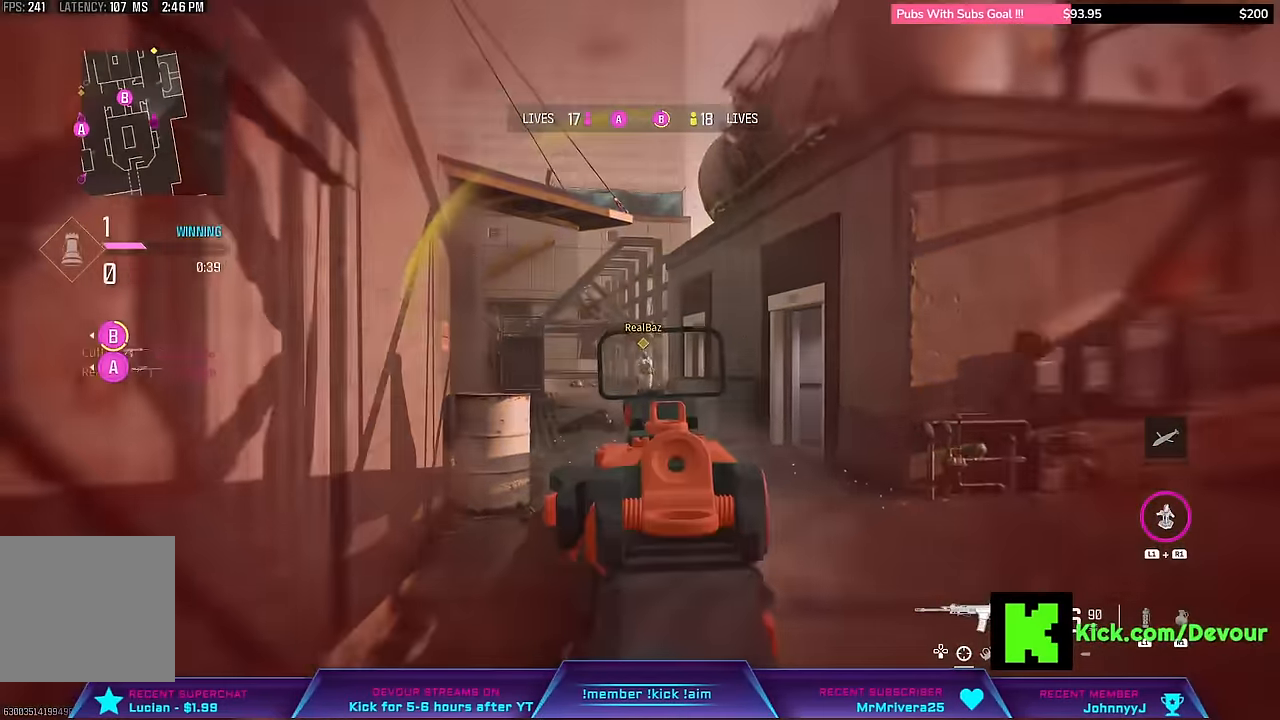
{"dt_ms": 500, "buttons": ["L2", "R2"], "left_stick": "right", "right_stick": "center"}
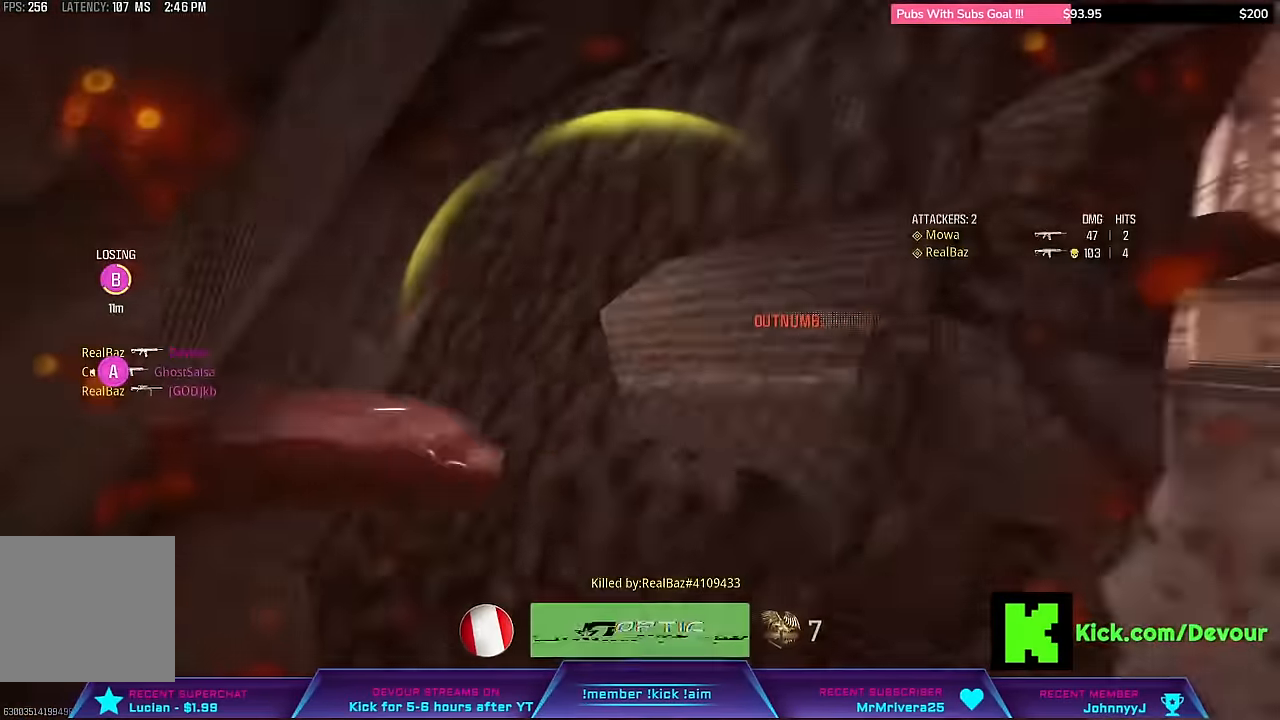
{"dt_ms": 500, "buttons": [], "left_stick": "center", "right_stick": "center", "events": [[117, "L2", "up"], [150, "R2", "up"], [150, "left_stick", "center"]]}
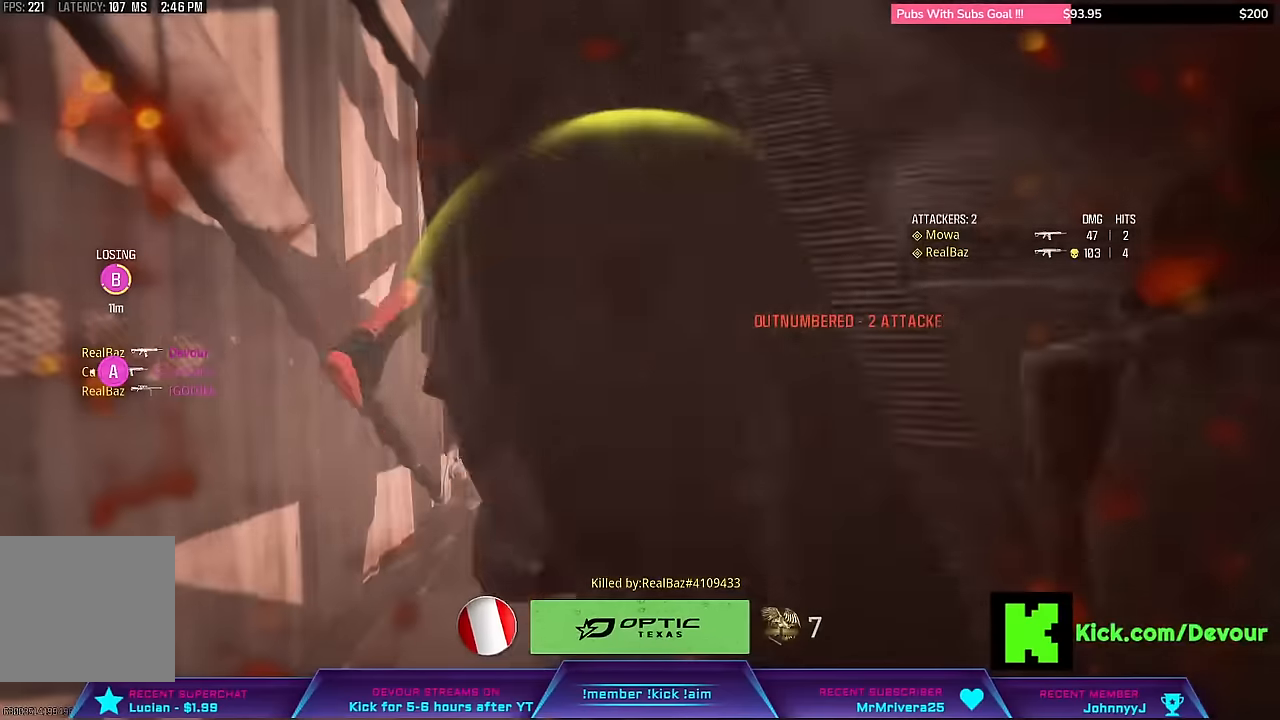
{"dt_ms": 500, "buttons": [], "left_stick": "center", "right_stick": "center", "events": []}
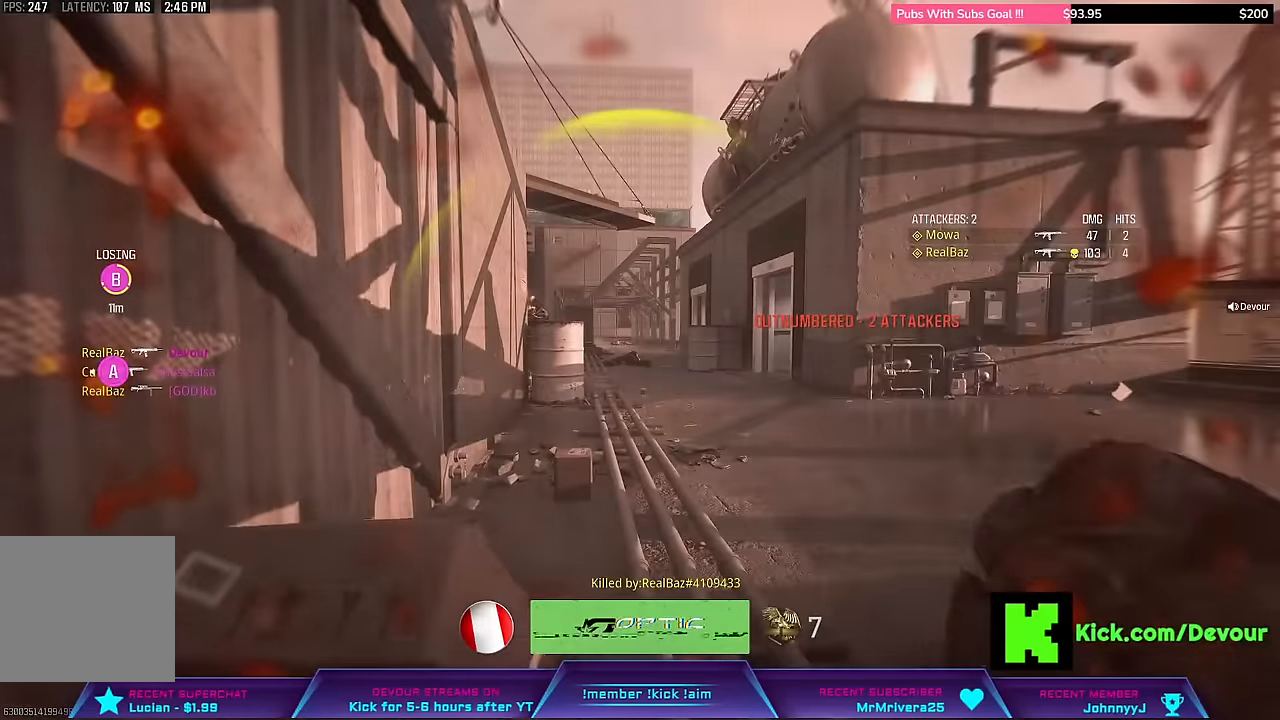
{"dt_ms": 500, "buttons": ["SQUARE"], "left_stick": "center", "right_stick": "center", "events": [[283, "SQUARE", "down"], [417, "SQUARE", "up"], [483, "SQUARE", "down"]]}
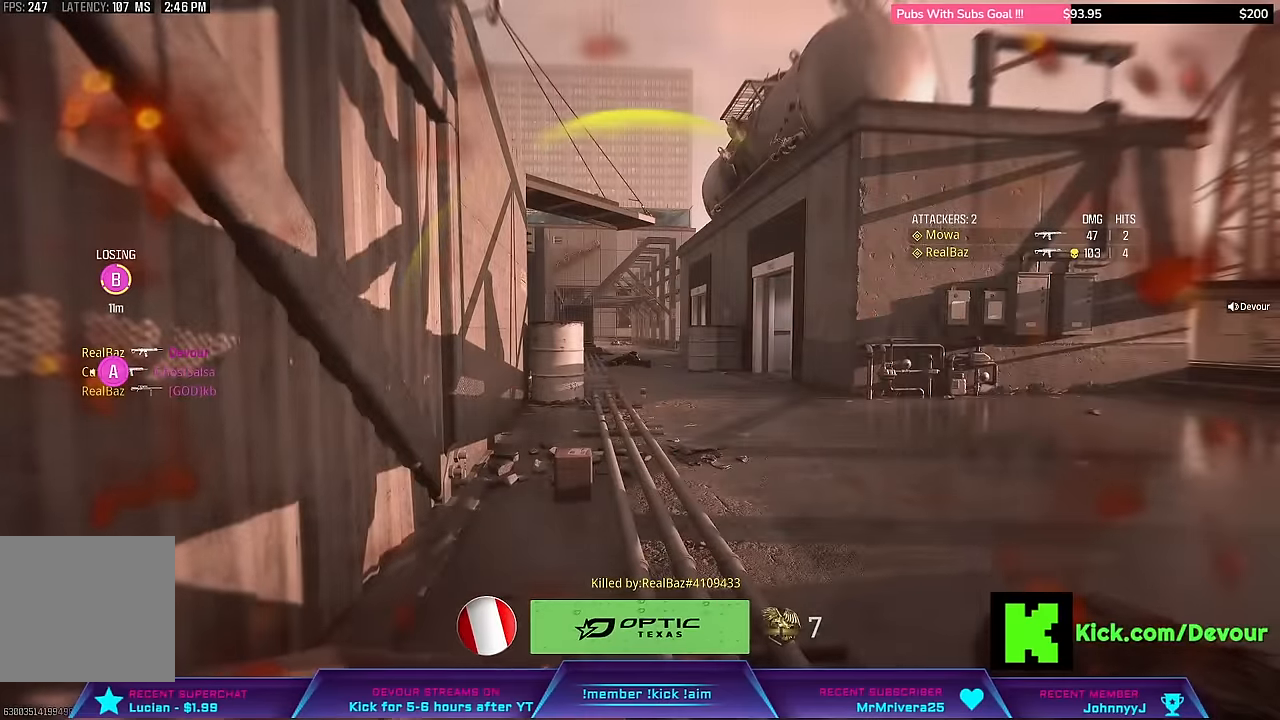
{"dt_ms": 500, "buttons": [], "left_stick": "center", "right_stick": "center", "events": [[100, "SQUARE", "up"], [150, "SQUARE", "down"], [250, "SQUARE", "up"], [333, "SQUARE", "down"], [450, "SQUARE", "up"]]}
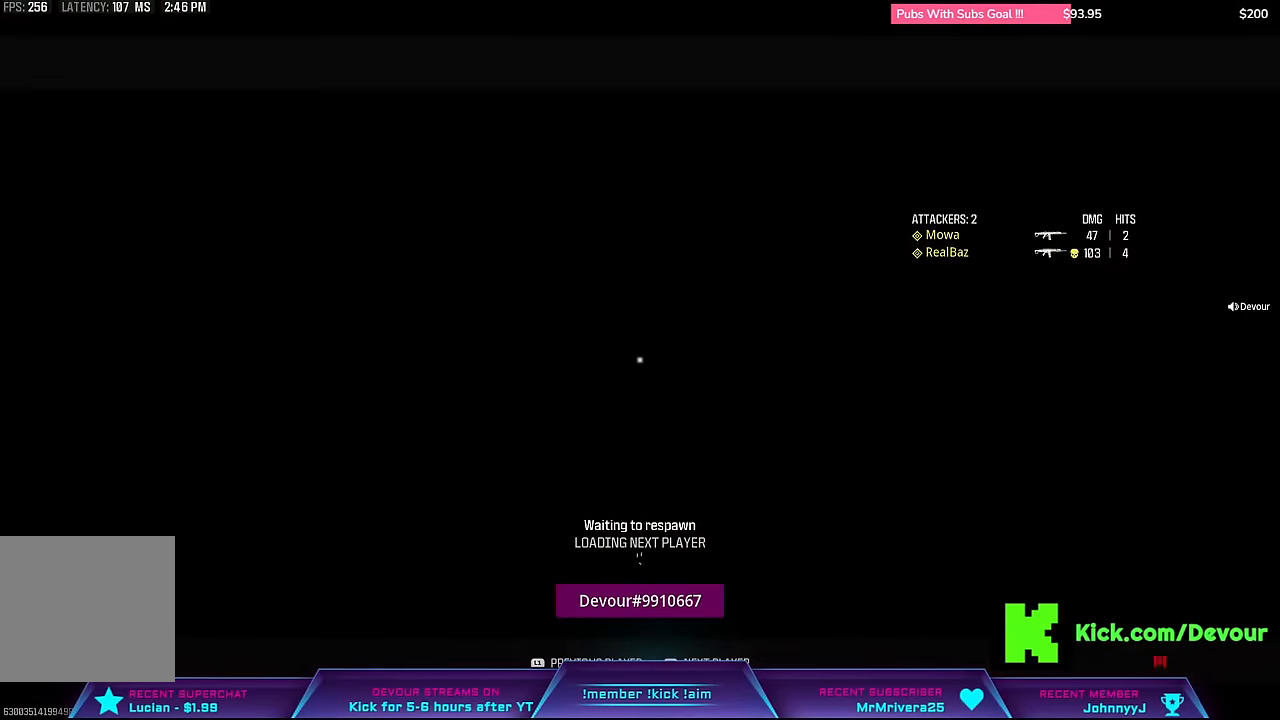
{"dt_ms": 500, "buttons": [], "left_stick": "center", "right_stick": "center", "events": [[16, "SQUARE", "down"], [150, "SQUARE", "up"], [200, "SQUARE", "down"], [316, "SQUARE", "up"], [383, "SQUARE", "down"], [483, "SQUARE", "up"]]}
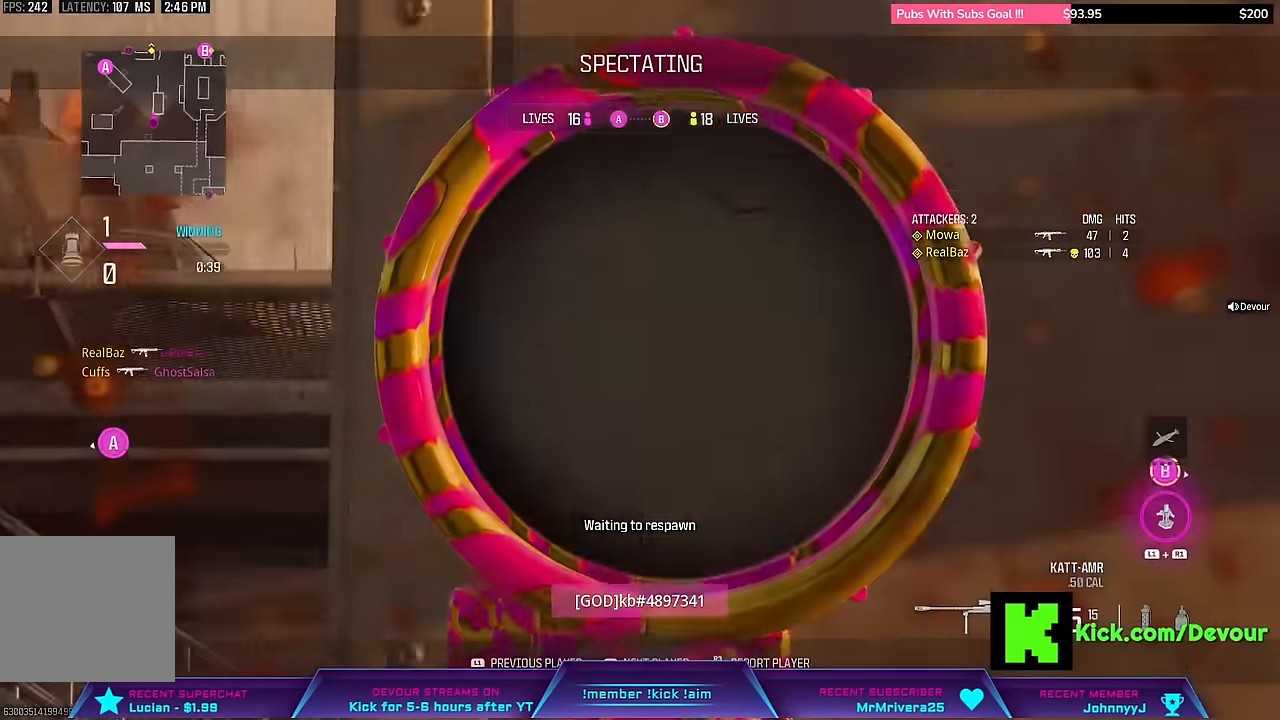
{"dt_ms": 500, "buttons": ["SQUARE"], "left_stick": "center", "right_stick": "center", "events": [[66, "SQUARE", "down"], [150, "SQUARE", "up"], [266, "SQUARE", "down"], [366, "SQUARE", "up"], [416, "SQUARE", "down"]]}
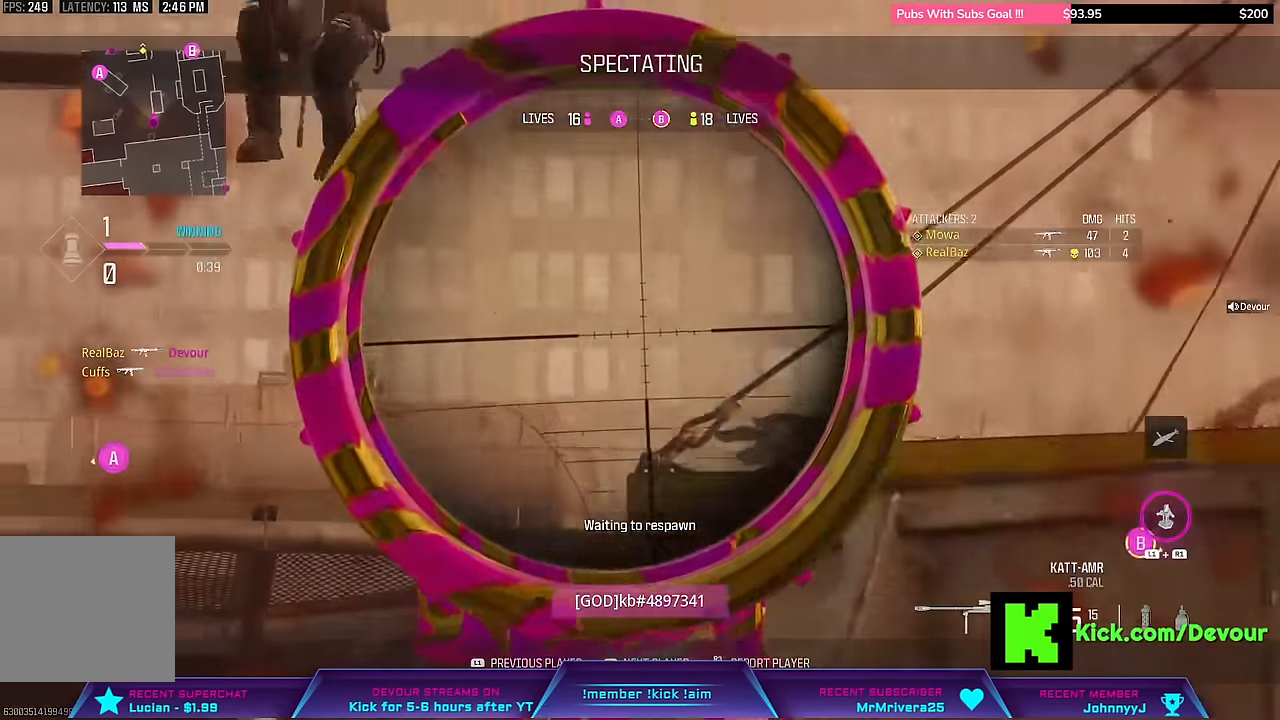
{"dt_ms": 500, "buttons": ["SQUARE"], "left_stick": "up-right", "right_stick": "center", "events": [[16, "SQUARE", "up"], [100, "SQUARE", "down"], [200, "SQUARE", "up"], [300, "SQUARE", "down"], [366, "SQUARE", "up"], [383, "left_stick", "up-right"], [483, "SQUARE", "down"]]}
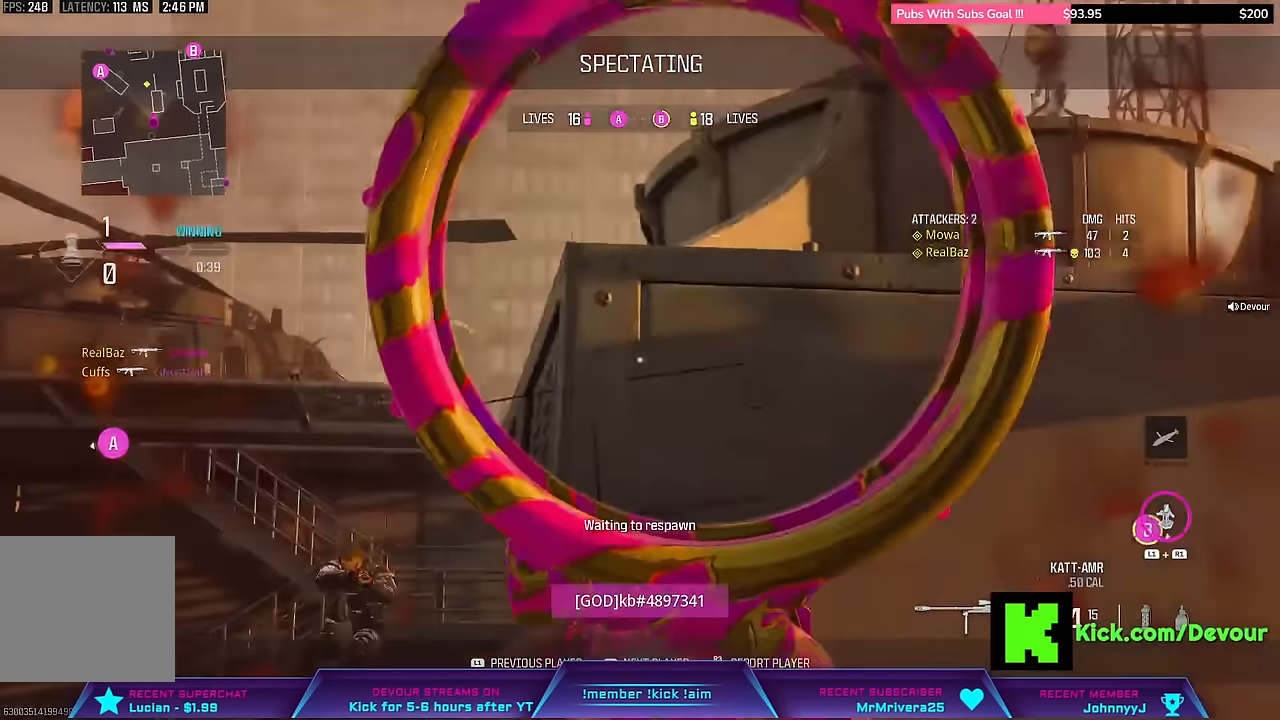
{"dt_ms": 1000, "buttons": [], "left_stick": "up", "right_stick": "center"}
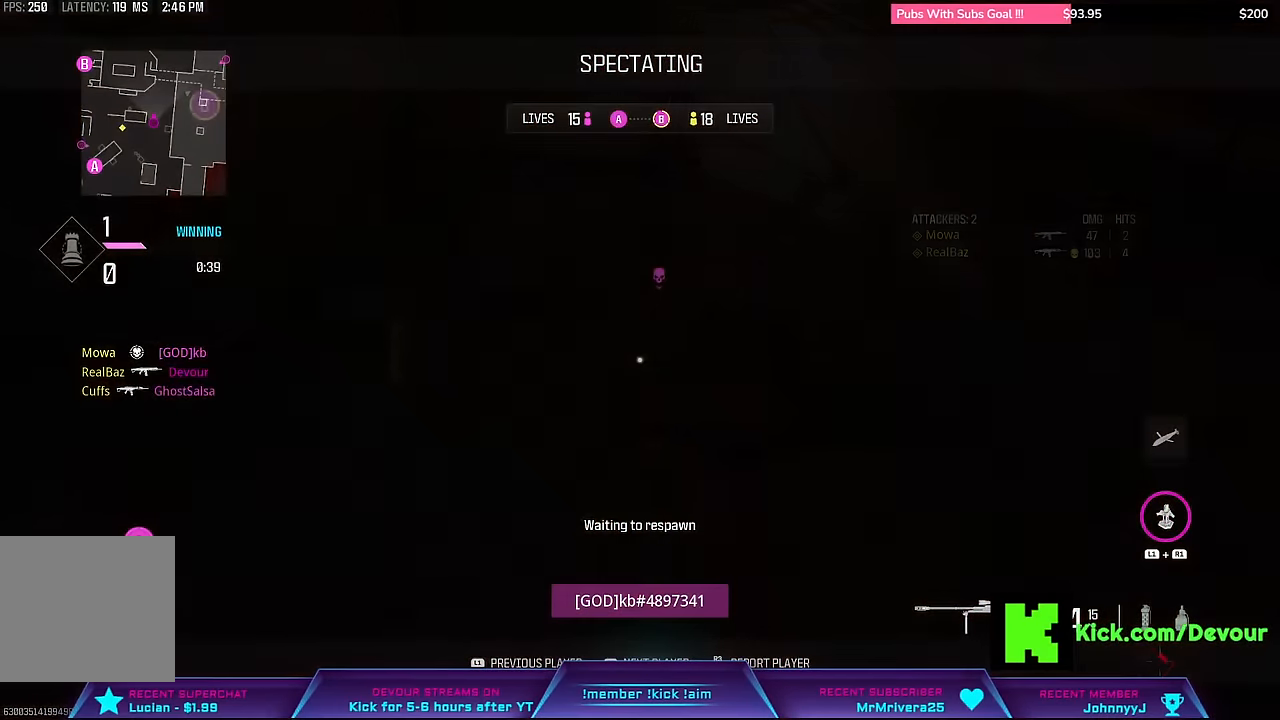
{"dt_ms": 500, "buttons": ["L3"], "left_stick": "up", "right_stick": "center", "events": [[16, "SQUARE", "down"], [150, "SQUARE", "up"], [233, "SQUARE", "down"], [283, "SQUARE", "up"], [333, "L3", "down"], [433, "SQUARE", "down"], [483, "SQUARE", "up"]]}
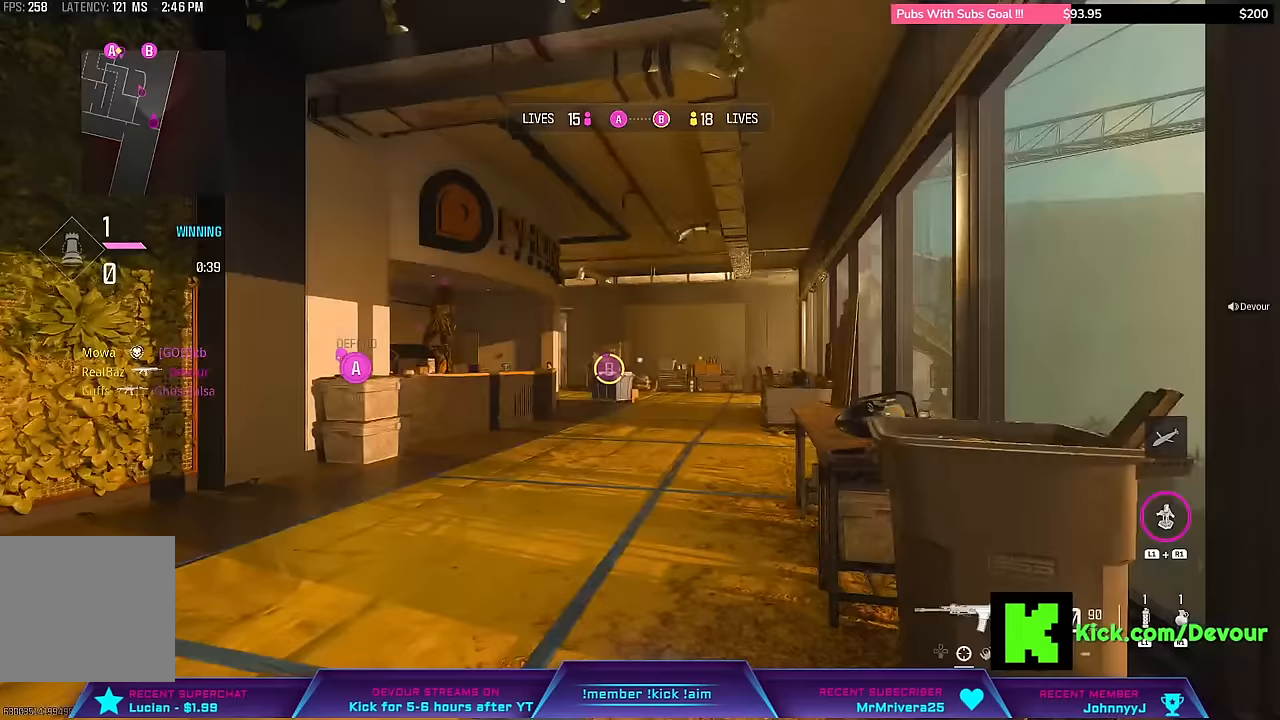
{"dt_ms": 500, "buttons": [], "left_stick": "up", "right_stick": "center", "events": [[50, "L3", "up"], [100, "SQUARE", "down"], [217, "L3", "down"], [217, "SQUARE", "up"], [267, "SQUARE", "down"], [350, "L3", "up"], [367, "SQUARE", "up"]]}
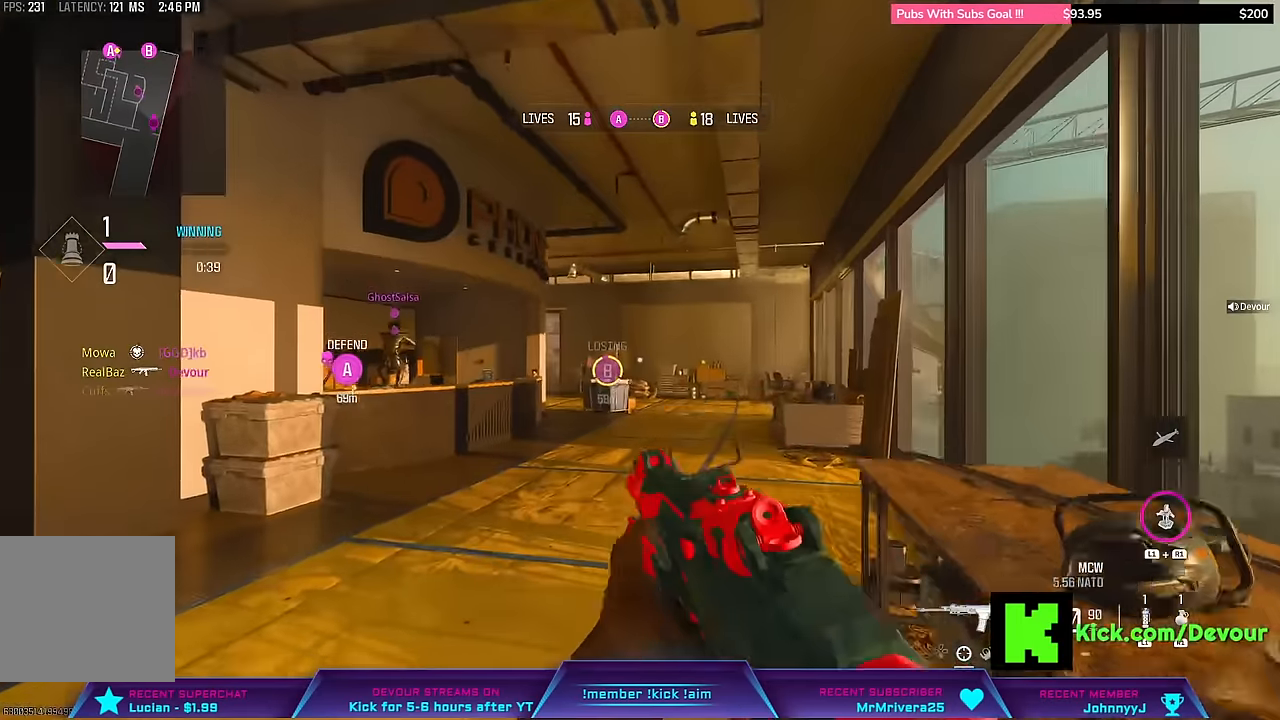
{"dt_ms": 500, "buttons": ["CIRCLE"], "left_stick": "up", "right_stick": "center", "events": [[67, "L3", "down"], [233, "L3", "up"], [500, "CIRCLE", "down"]]}
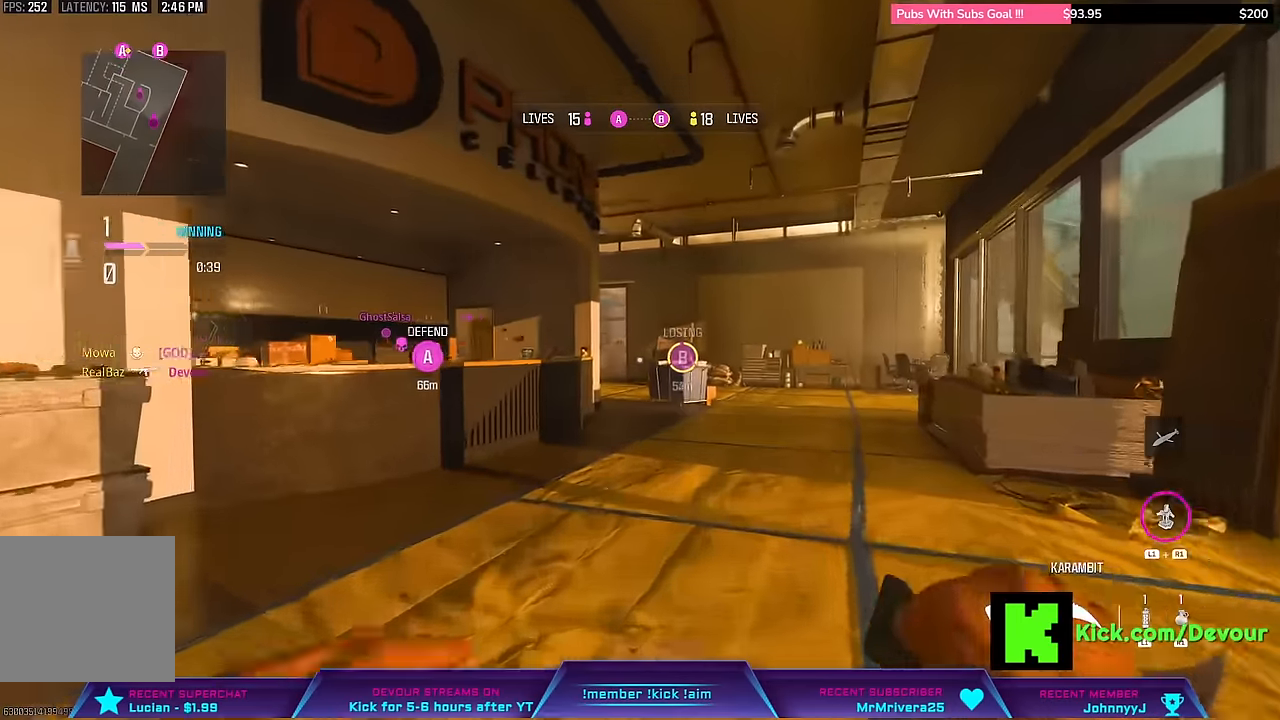
{"dt_ms": 500, "buttons": ["L3"], "left_stick": "up", "right_stick": "center", "events": [[117, "CIRCLE", "up"], [167, "L3", "down"], [283, "L3", "up"], [433, "L3", "down"]]}
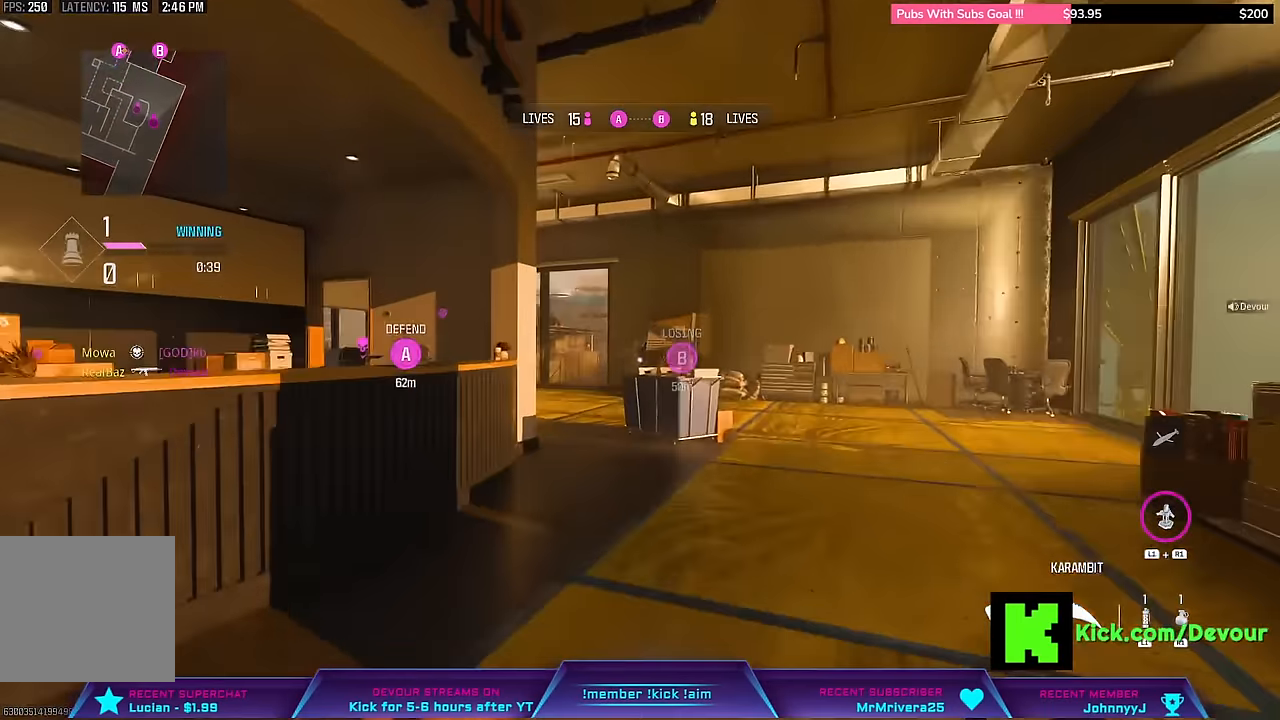
{"dt_ms": 500, "buttons": [], "left_stick": "up", "right_stick": "center", "events": [[33, "L3", "up"]]}